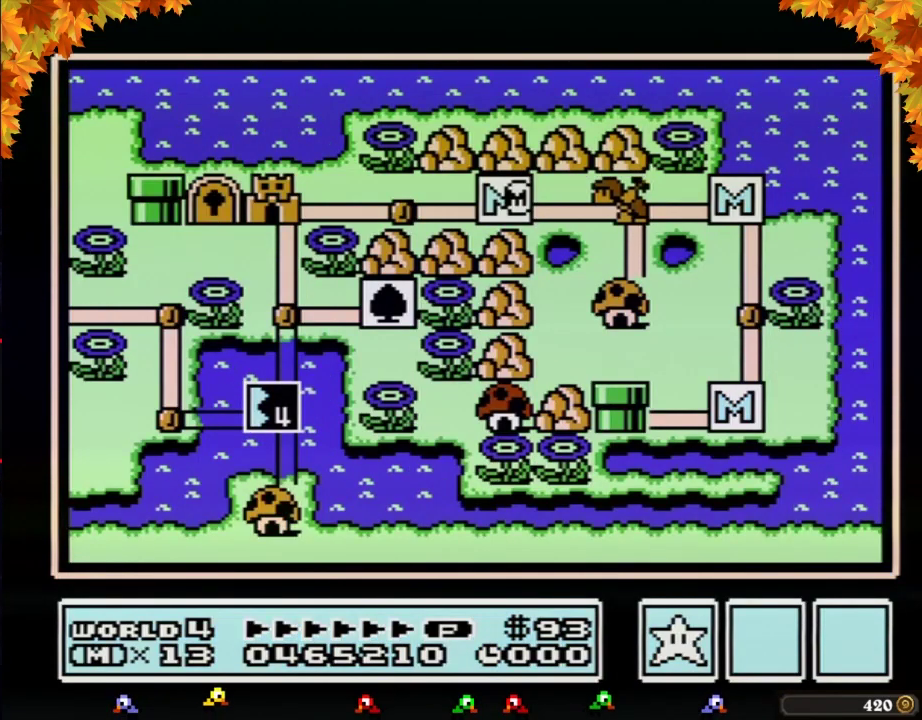
Gameplay with a controller (Nintendo layout); each line is a JSON object with the inputs held at the frame after it. "events" lists button and stick changes between this image and that frame as [ms after this image, input, new state], when the widget could be followed in between. Not read: L3 R3.
{"buttons": ["DPAD_RIGHT"], "events": [[250, "DPAD_RIGHT", "down"]]}
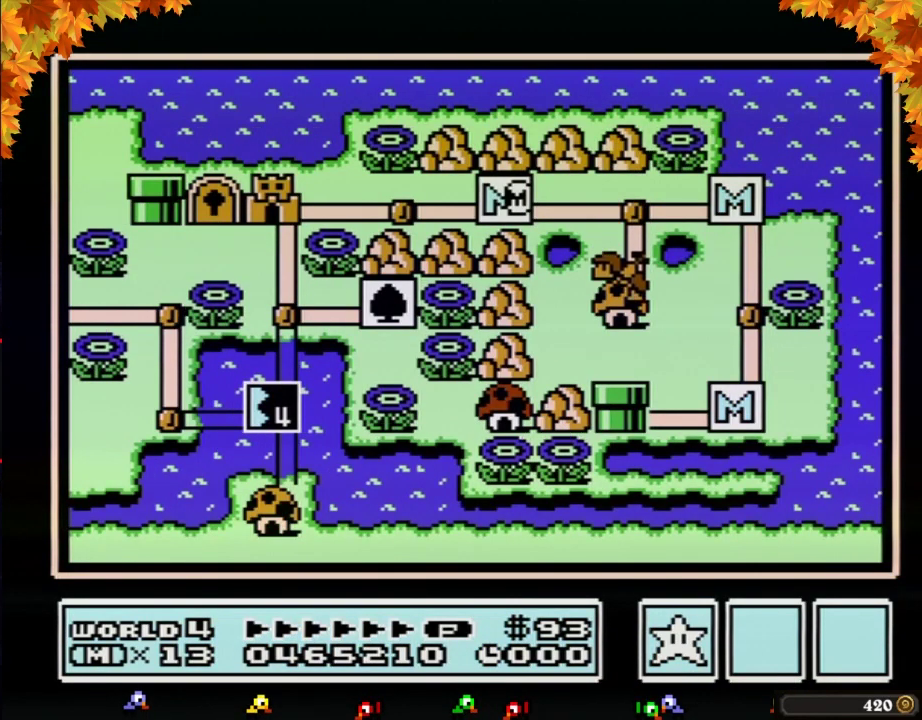
{"buttons": ["DPAD_RIGHT"]}
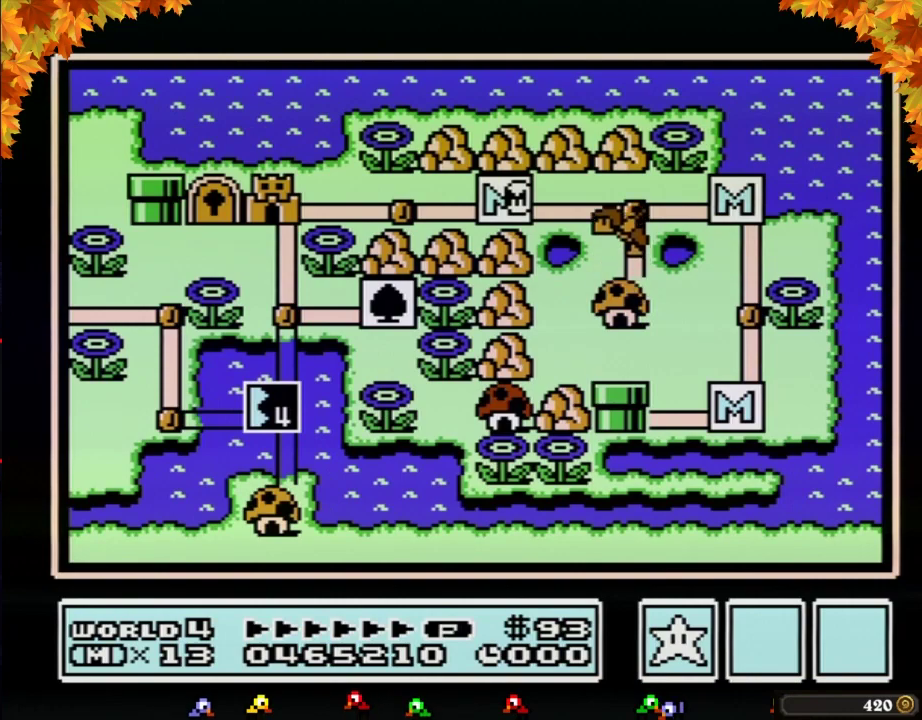
{"buttons": ["DPAD_RIGHT"]}
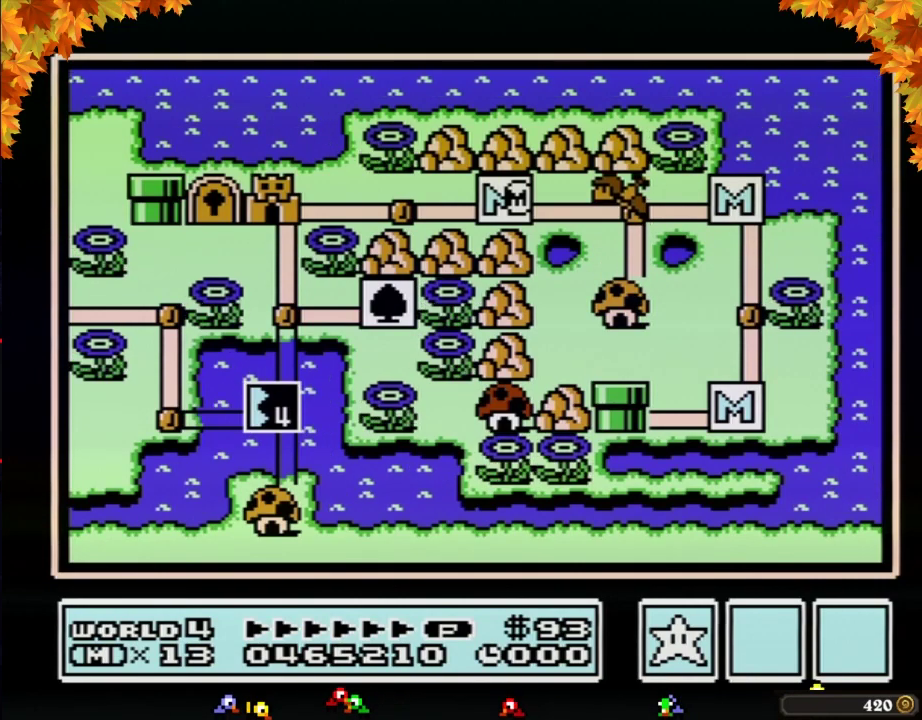
{"buttons": ["DPAD_RIGHT"]}
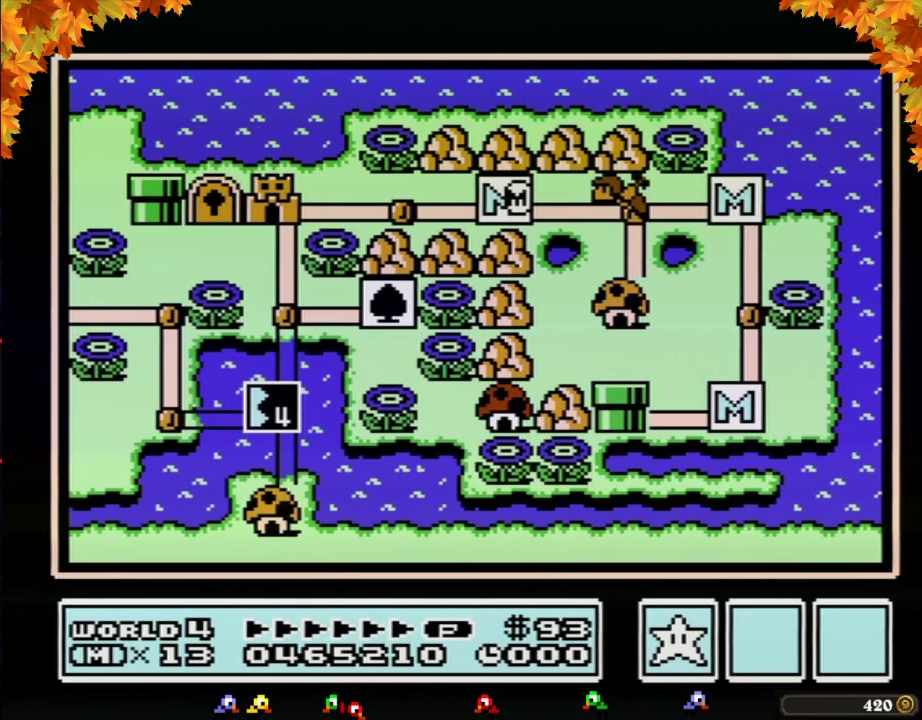
{"buttons": ["DPAD_RIGHT"]}
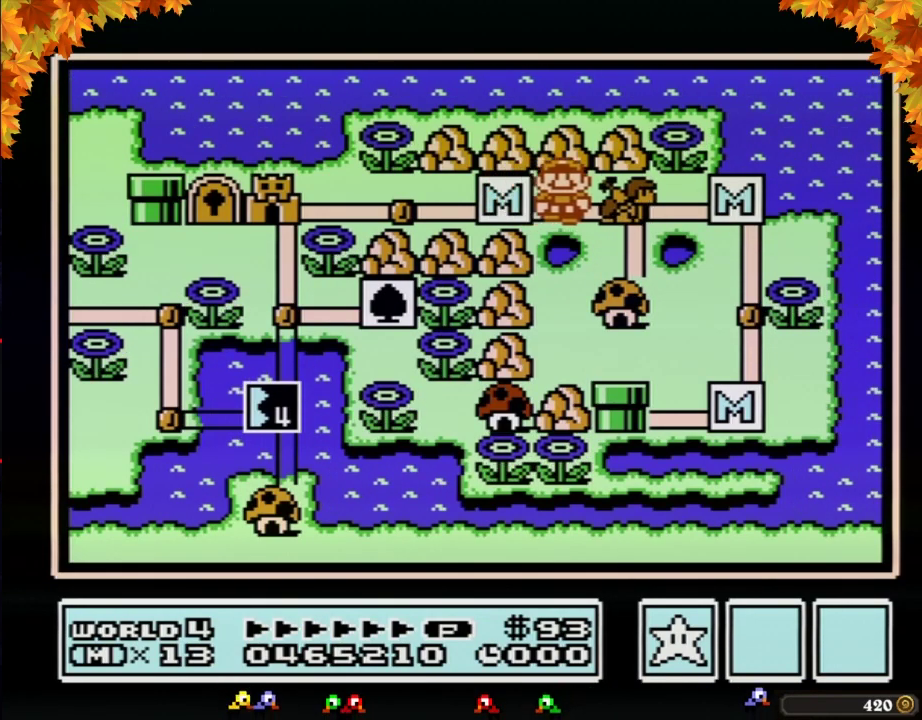
{"buttons": ["DPAD_RIGHT"]}
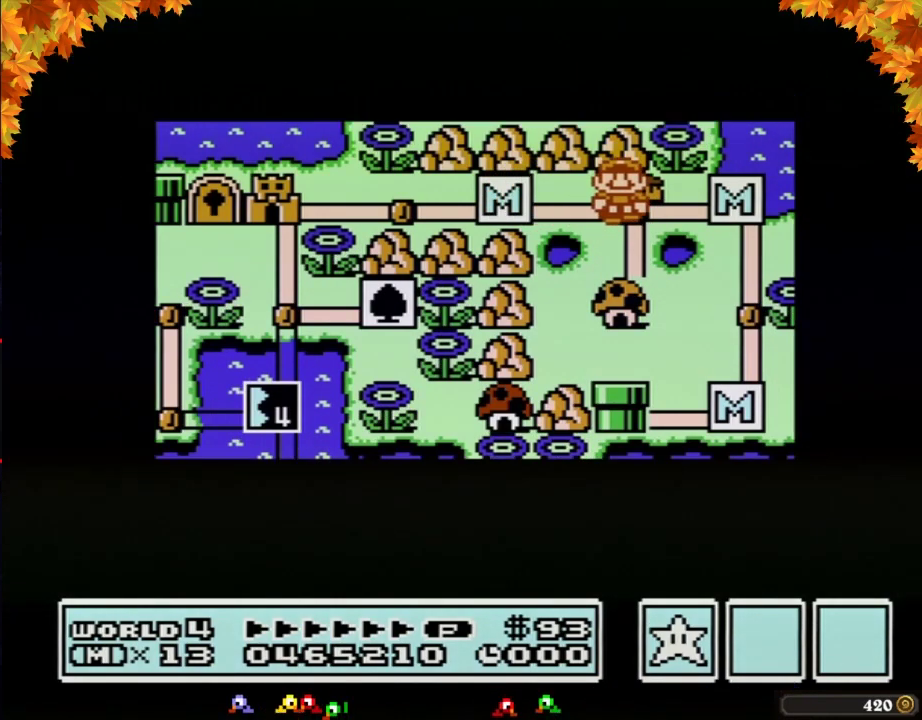
{"buttons": ["DPAD_RIGHT"]}
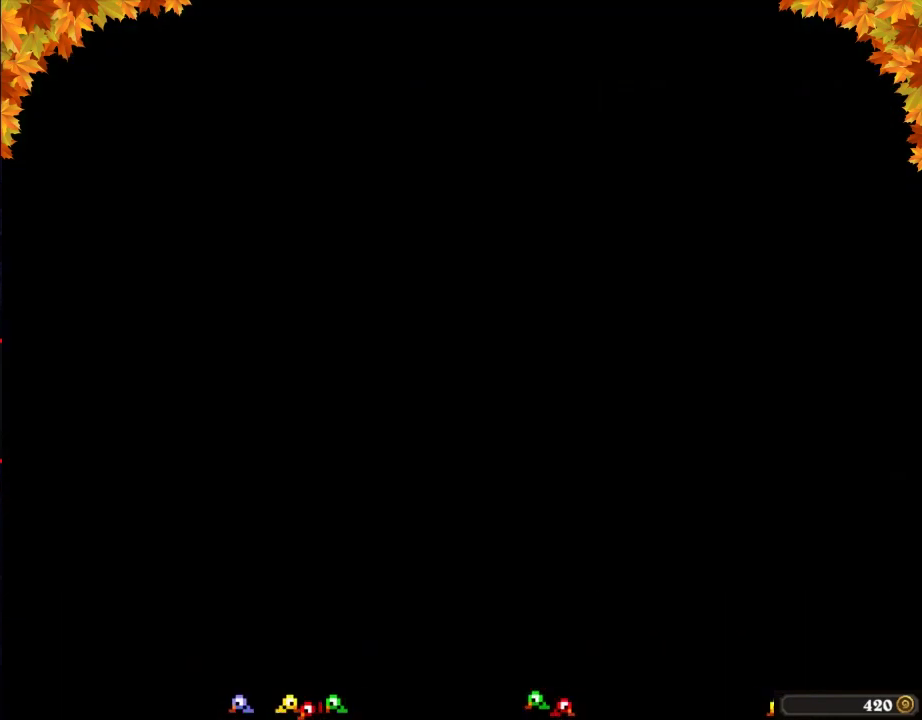
{"buttons": [], "events": [[250, "DPAD_RIGHT", "up"], [283, "B", "down"], [317, "B", "up"], [383, "B", "down"], [417, "B", "up"], [450, "B", "down"], [500, "B", "up"]]}
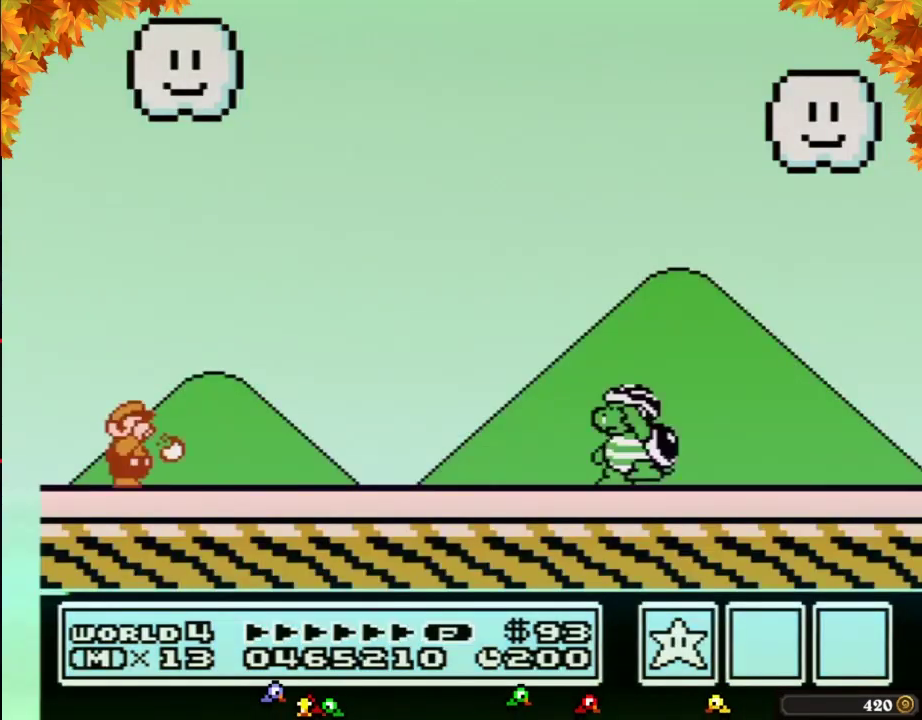
{"buttons": ["B"], "events": [[50, "B", "down"], [67, "B", "up"], [133, "B", "down"], [167, "B", "up"], [200, "B", "down"], [317, "B", "up"], [350, "B", "down"]]}
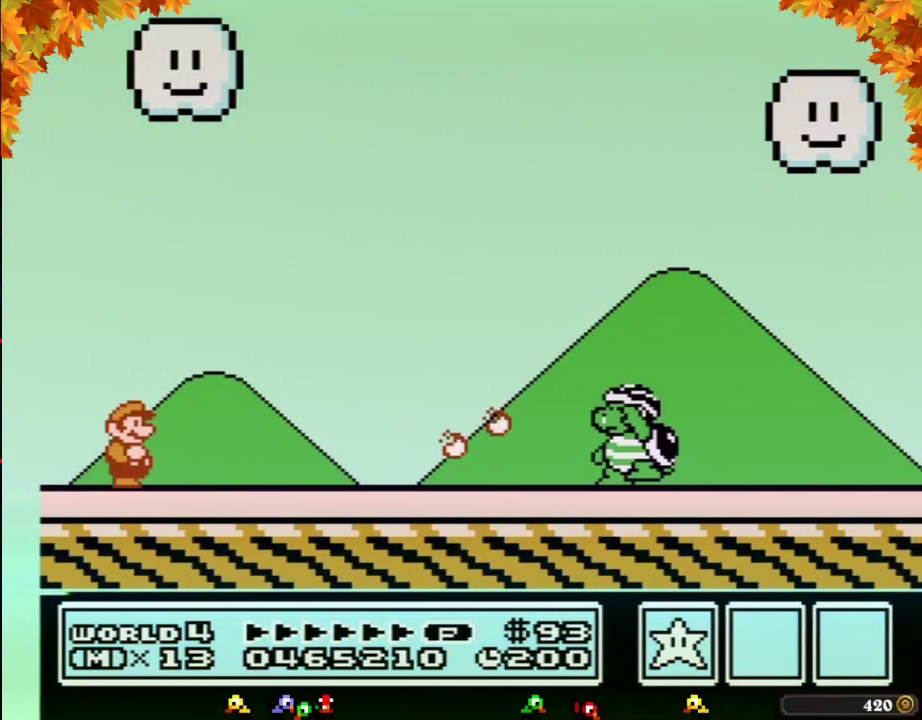
{"buttons": ["B"]}
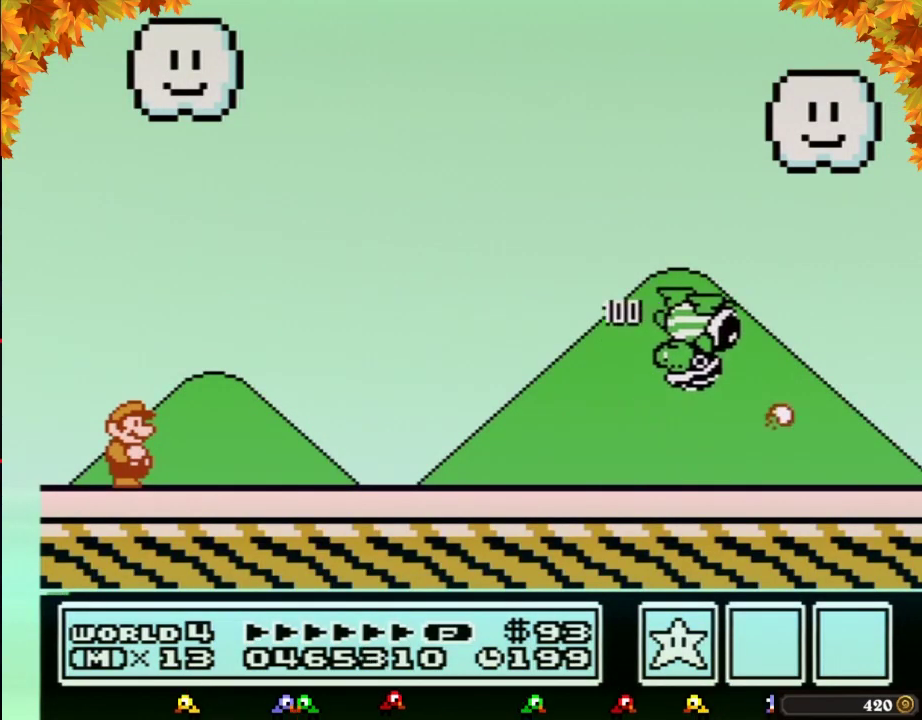
{"buttons": ["A", "B", "DPAD_RIGHT"], "events": [[133, "DPAD_RIGHT", "down"], [233, "A", "down"]]}
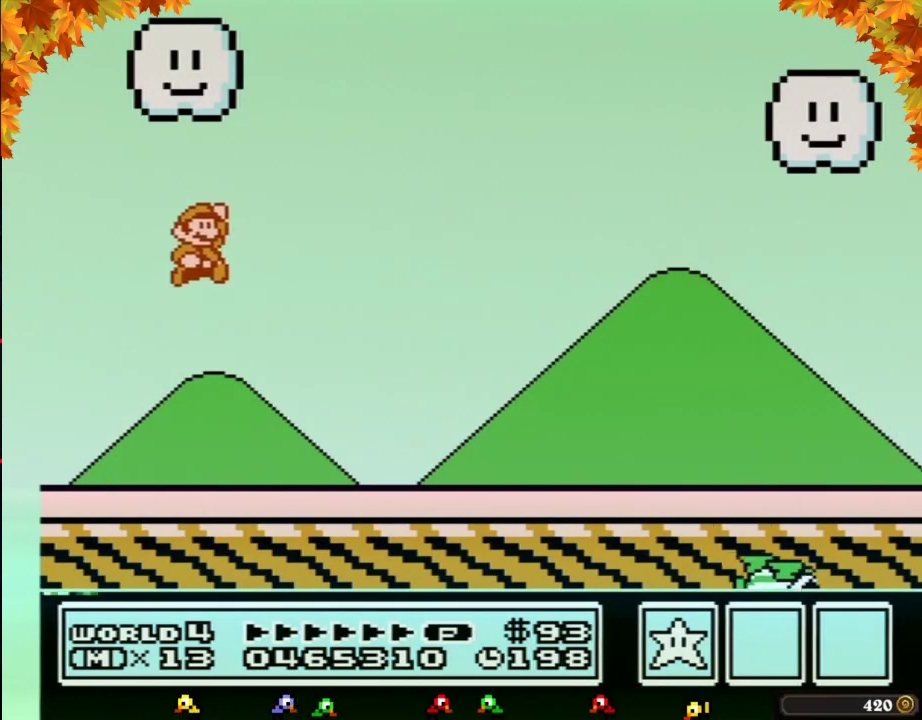
{"buttons": ["B", "DPAD_RIGHT"], "events": [[67, "DPAD_RIGHT", "up"], [167, "DPAD_RIGHT", "down"], [283, "A", "up"]]}
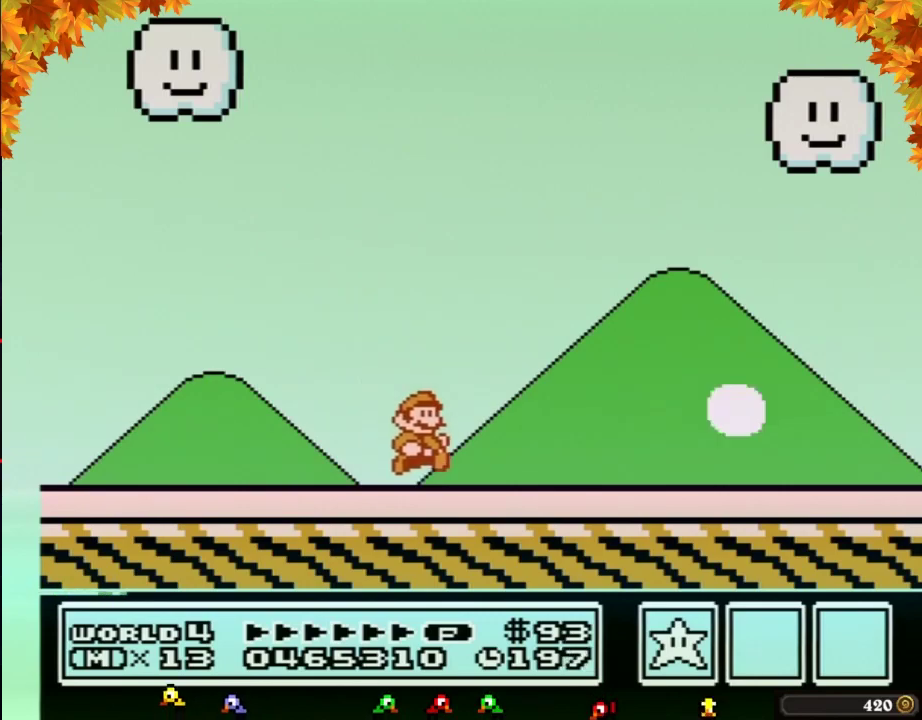
{"buttons": ["B", "DPAD_RIGHT"]}
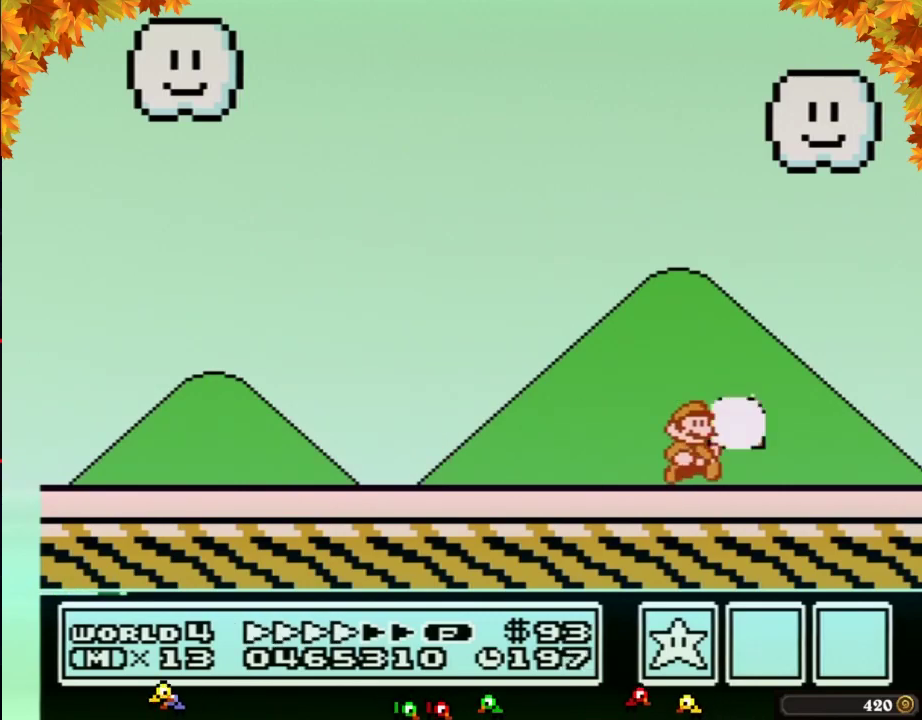
{"buttons": ["A"], "events": [[350, "B", "up"], [417, "A", "down"], [450, "DPAD_RIGHT", "up"]]}